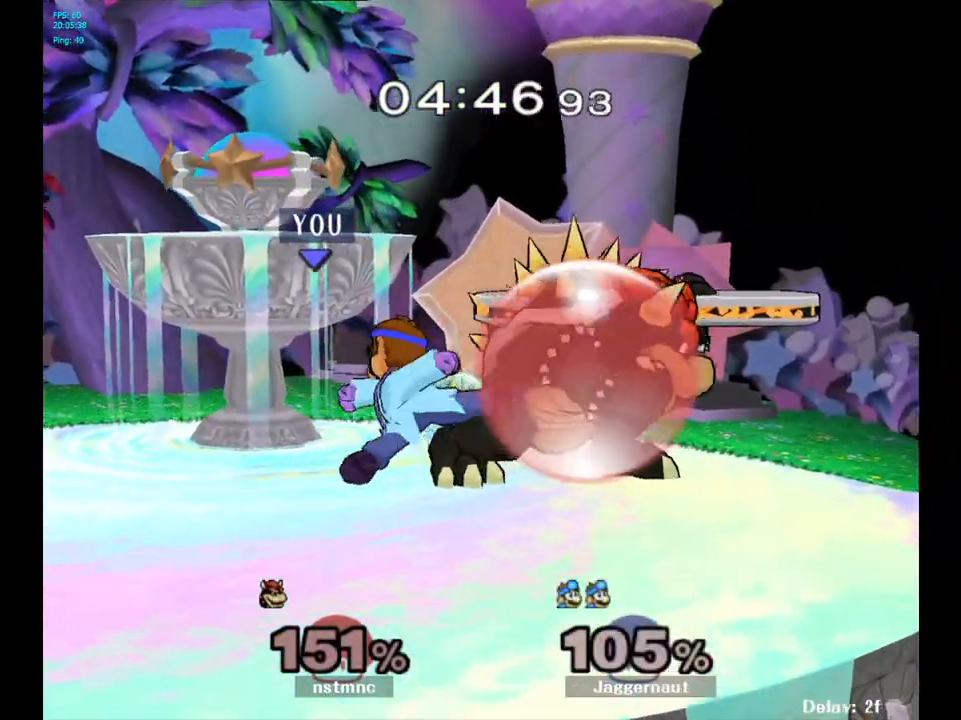
Gameplay with a controller (Nintendo layout); each line is a JSON object with the inputs held at the frame after it. "events" lists button and stick changes between this image and that frame as [ms after this image, input, new state], when the widget could be followed in between. Not read: L3 R3.
{"buttons": [], "left_stick": "center", "right_stick": "center", "events": [[250, "left_stick", "right"], [283, "Z", "down"], [317, "left_stick", "center"], [433, "Z", "up"]]}
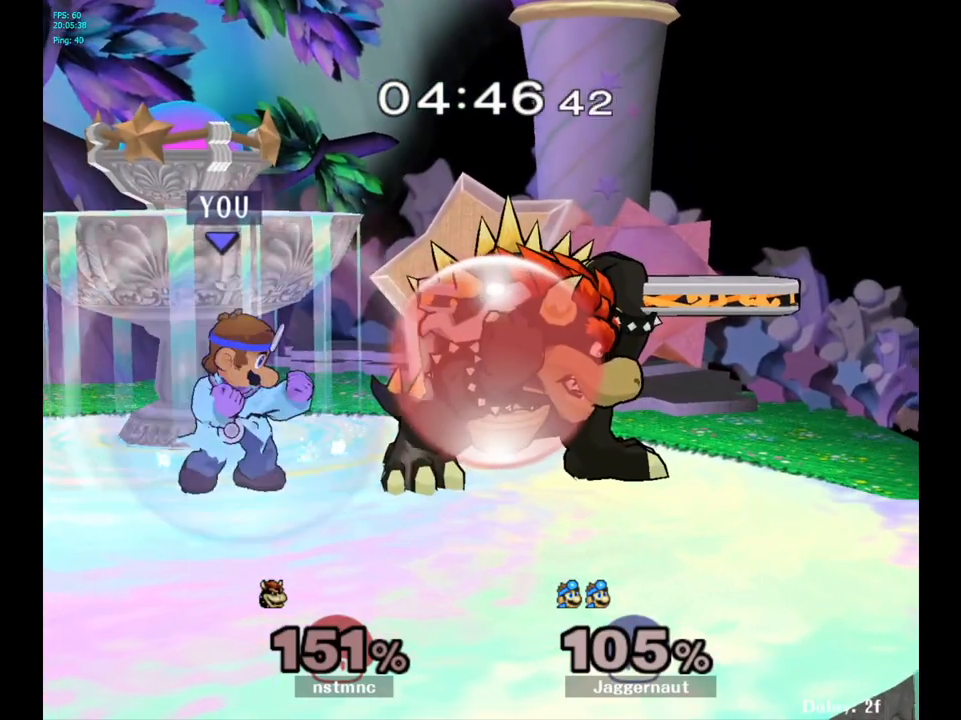
{"buttons": ["A"], "left_stick": "center", "right_stick": "center", "events": [[317, "left_stick", "right"], [400, "left_stick", "center"], [417, "A", "down"]]}
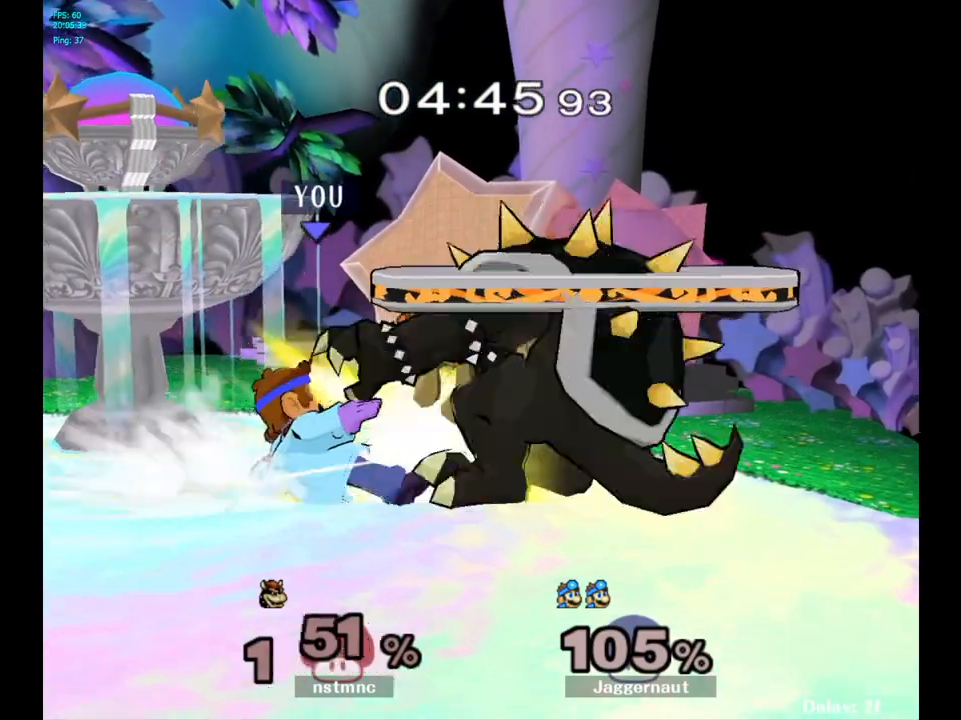
{"buttons": [], "left_stick": "center", "right_stick": "center", "events": [[50, "A", "up"]]}
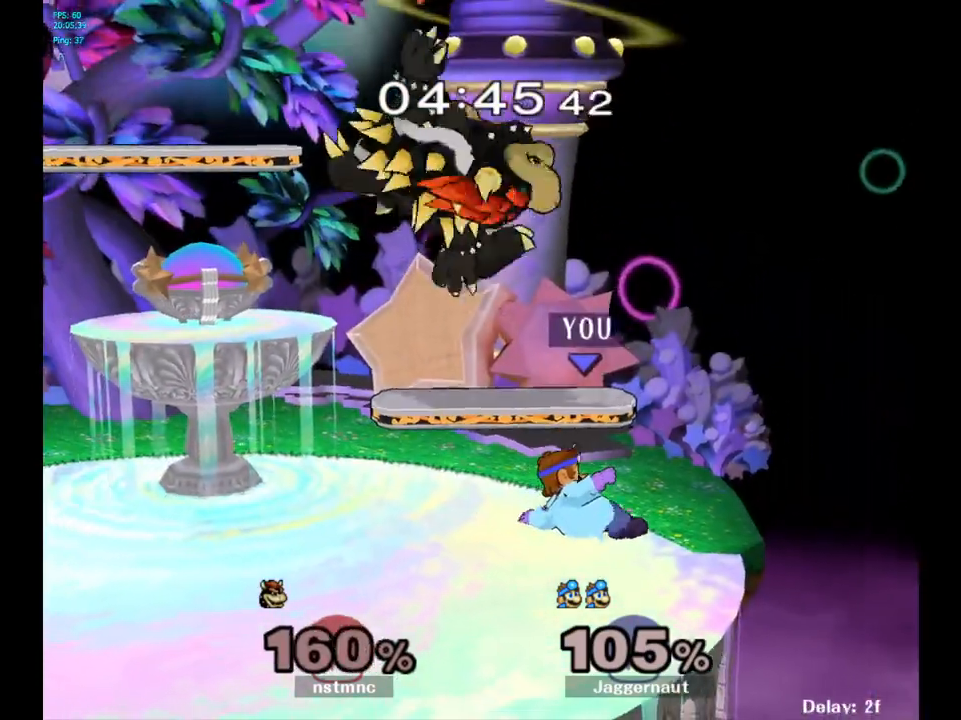
{"buttons": [], "left_stick": "left", "right_stick": "center", "events": [[183, "Y", "down"], [183, "left_stick", "up-left"], [283, "A", "down"], [333, "left_stick", "left"], [367, "Y", "up"], [483, "A", "up"]]}
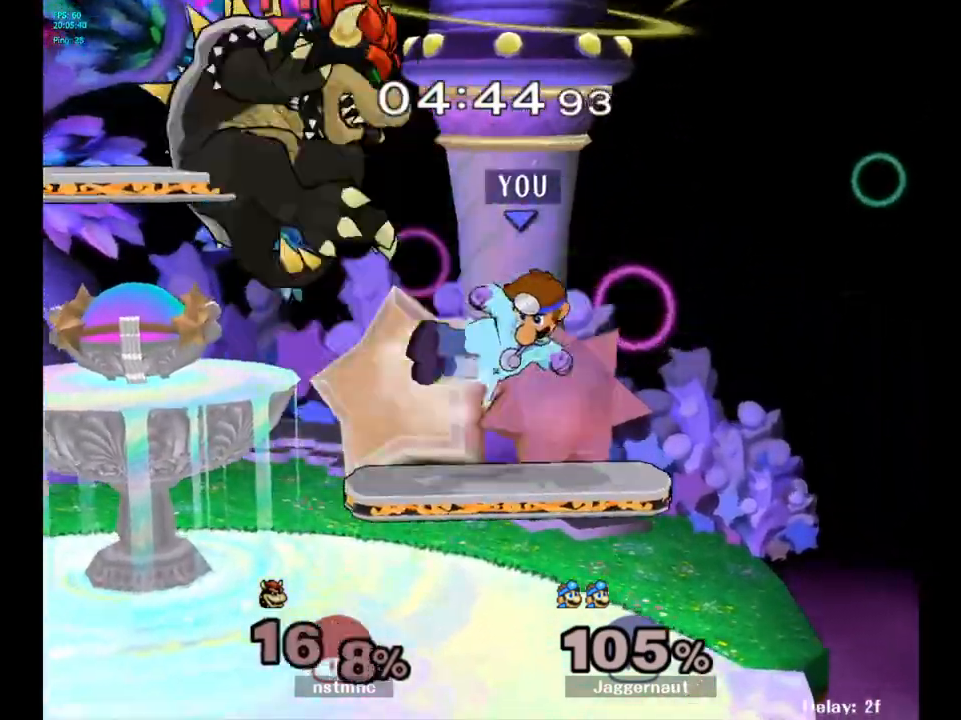
{"buttons": [], "left_stick": "left", "right_stick": "center", "events": []}
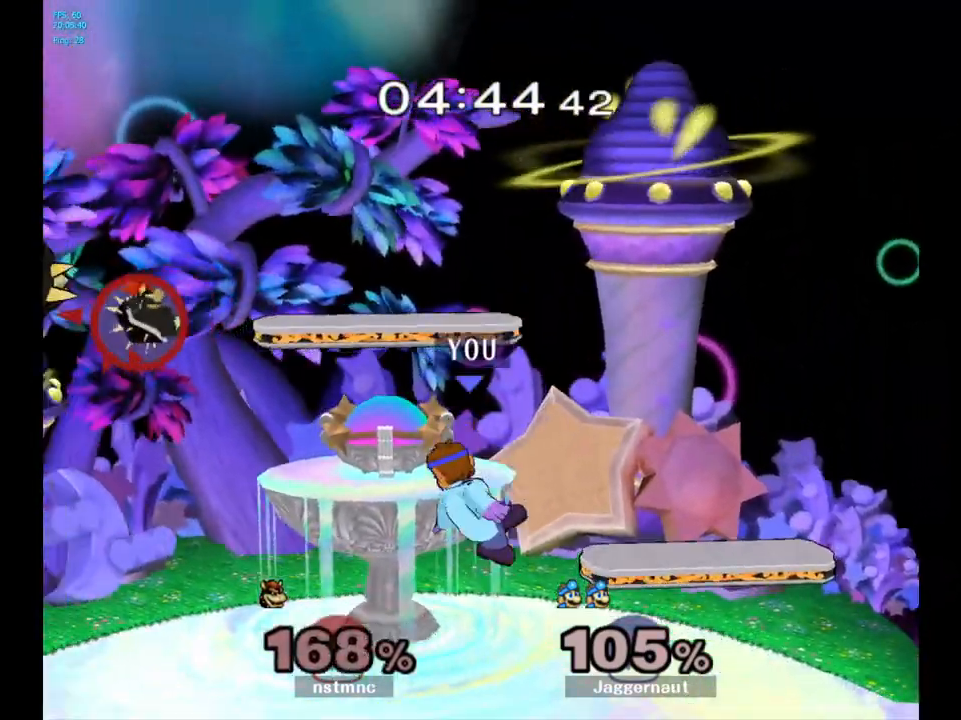
{"buttons": ["B"], "left_stick": "center", "right_stick": "center", "events": [[367, "left_stick", "center"], [417, "B", "down"]]}
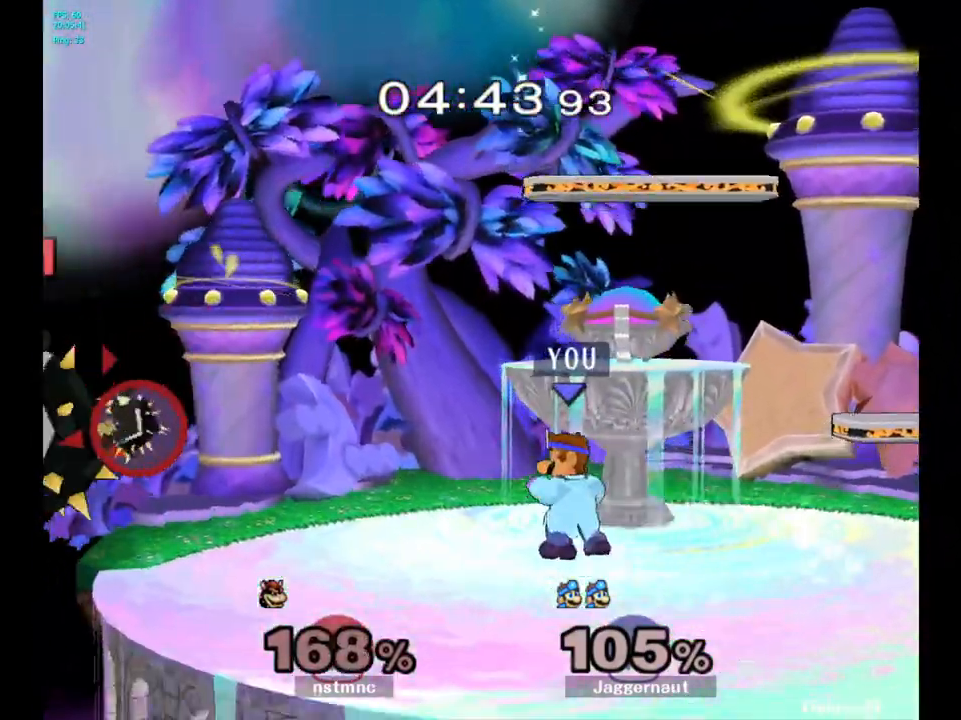
{"buttons": ["B"], "left_stick": "center", "right_stick": "center", "events": [[17, "B", "up"], [83, "B", "down"], [200, "B", "up"], [333, "B", "down"], [433, "B", "up"], [500, "B", "down"]]}
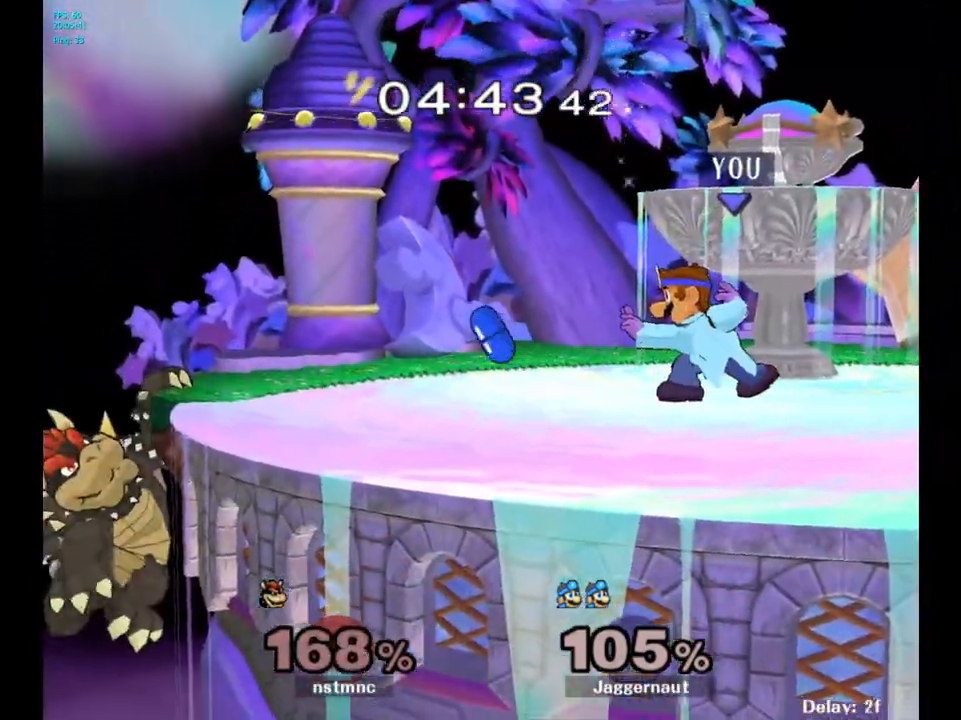
{"buttons": ["B"], "left_stick": "center", "right_stick": "center", "events": [[100, "B", "up"], [183, "B", "down"], [283, "B", "up"], [333, "B", "down"], [450, "B", "up"], [500, "B", "down"]]}
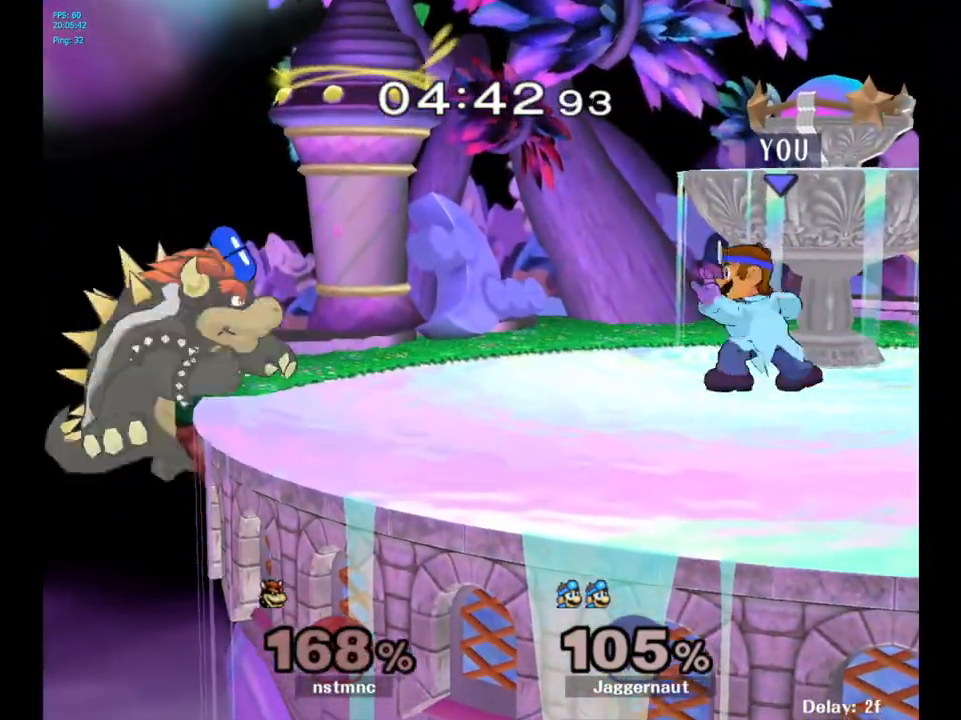
{"buttons": ["B"], "left_stick": "center", "right_stick": "center", "events": [[117, "B", "up"], [183, "B", "down"], [267, "B", "up"], [333, "B", "down"], [433, "B", "up"], [500, "B", "down"]]}
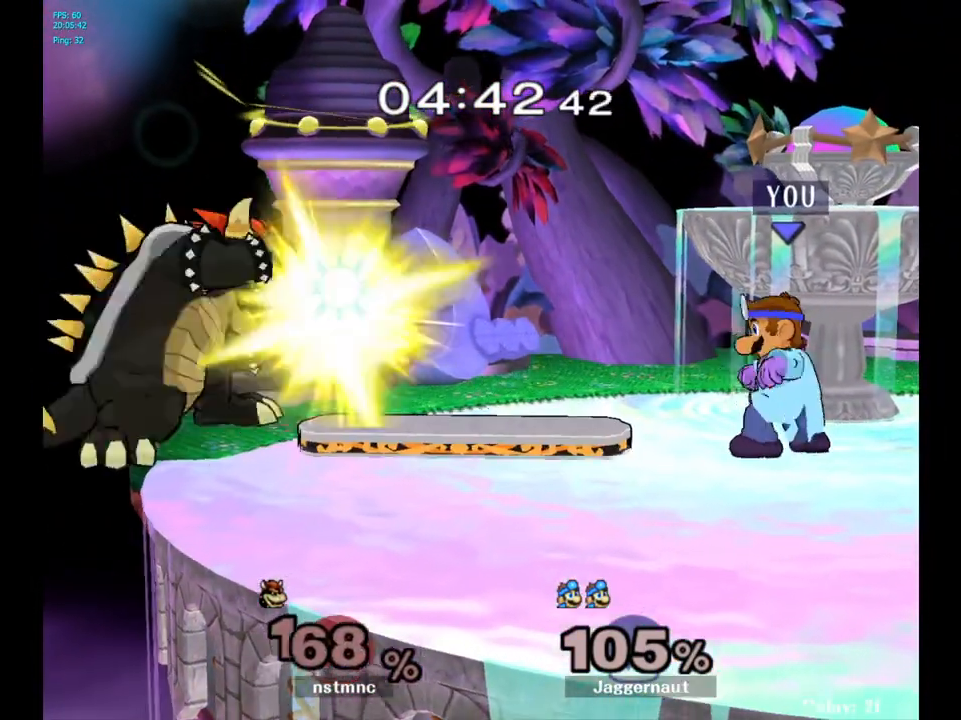
{"buttons": ["B"], "left_stick": "center", "right_stick": "center", "events": [[100, "B", "up"], [150, "B", "down"], [267, "B", "up"], [317, "B", "down"], [433, "B", "up"], [483, "B", "down"]]}
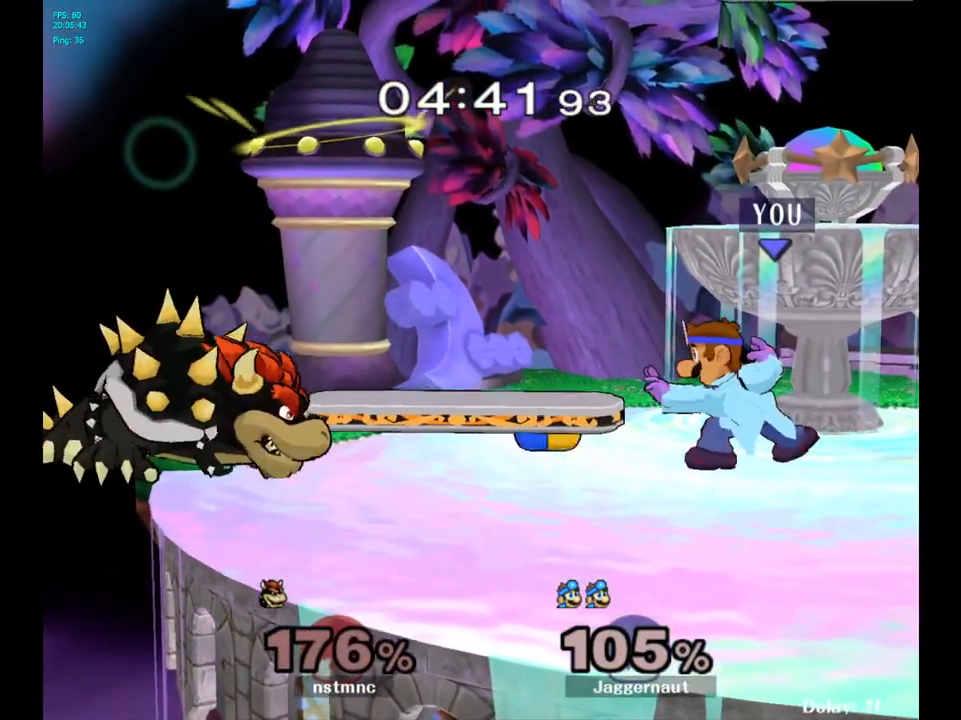
{"buttons": [], "left_stick": "center", "right_stick": "center", "events": [[100, "B", "up"], [167, "B", "down"], [267, "B", "up"], [350, "B", "down"], [450, "B", "up"]]}
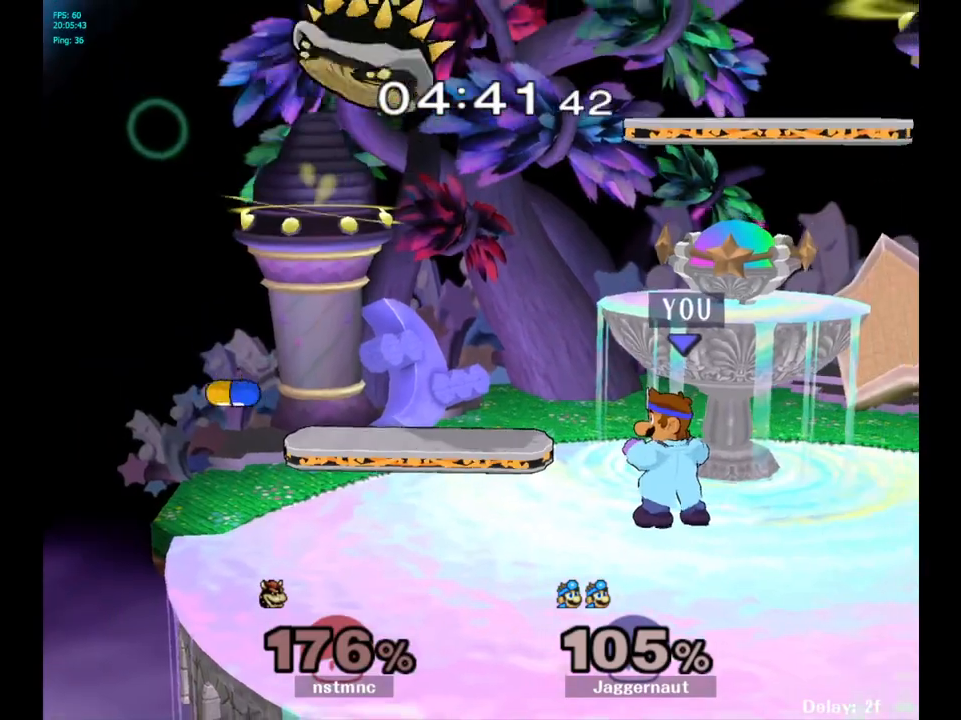
{"buttons": [], "left_stick": "up-right", "right_stick": "center", "events": [[17, "B", "down"], [100, "B", "up"], [333, "left_stick", "up-right"]]}
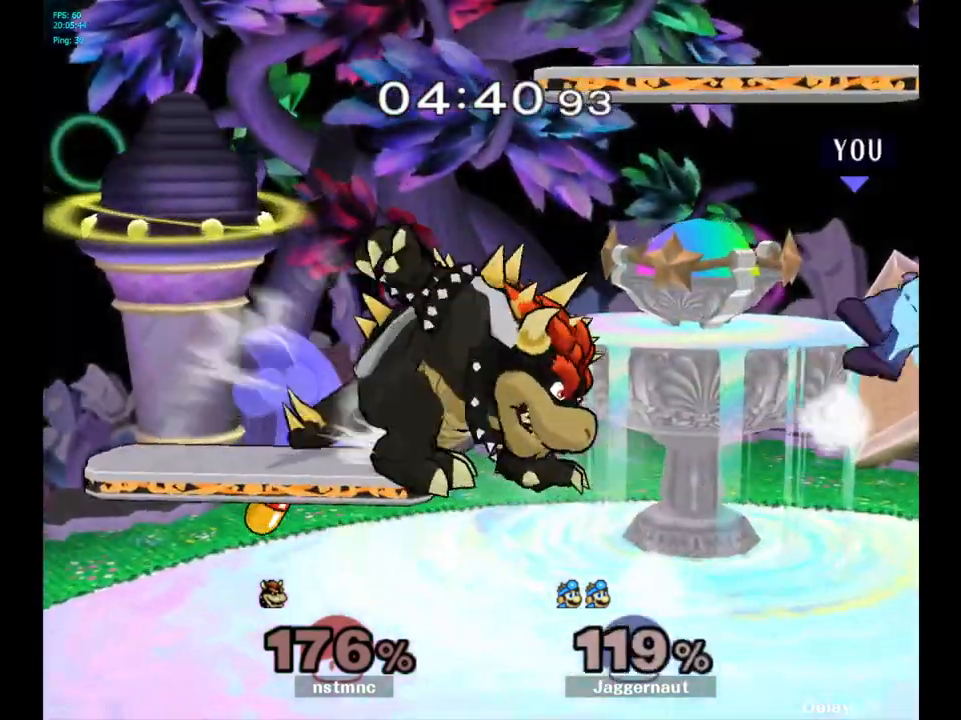
{"buttons": [], "left_stick": "left", "right_stick": "center", "events": [[167, "left_stick", "center"], [350, "left_stick", "left"], [400, "Y", "down"], [500, "Y", "up"]]}
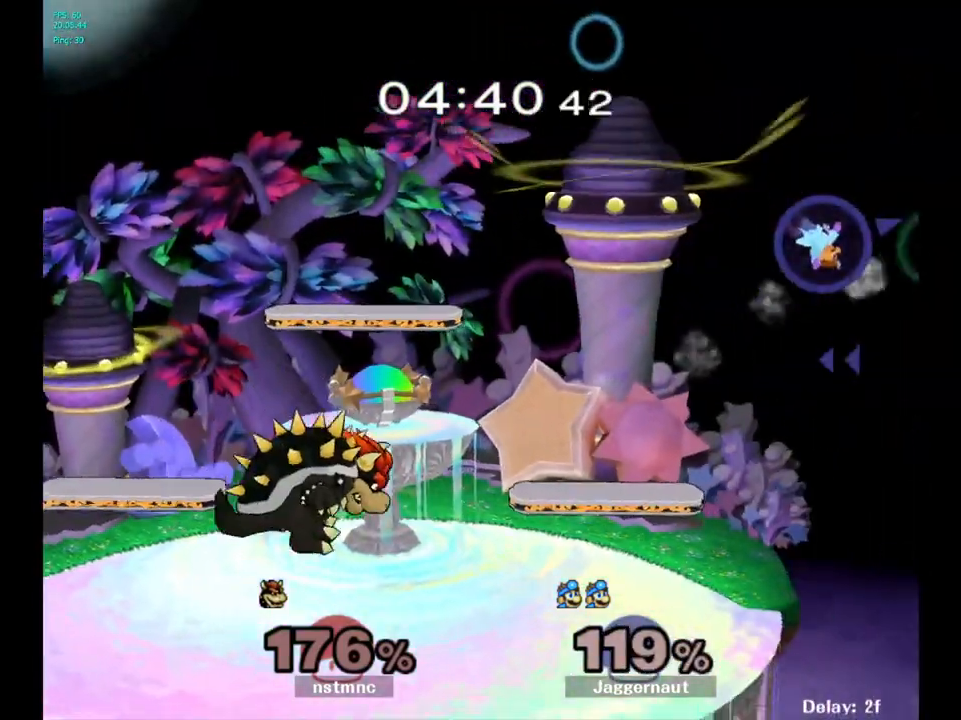
{"buttons": [], "left_stick": "left", "right_stick": "center", "events": [[67, "Y", "down"], [150, "Y", "up"], [233, "Y", "down"], [333, "Y", "up"], [417, "Y", "down"], [500, "Y", "up"]]}
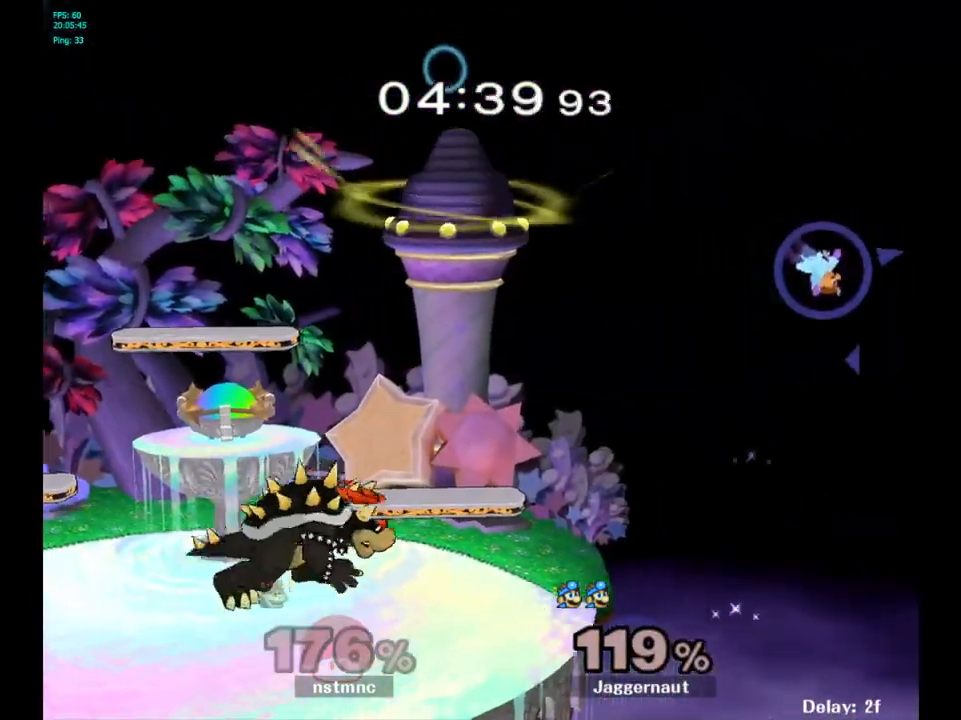
{"buttons": ["Y"], "left_stick": "left", "right_stick": "center", "events": [[50, "Y", "down"], [150, "Y", "up"], [200, "Y", "down"], [333, "Y", "up"], [383, "Y", "down"]]}
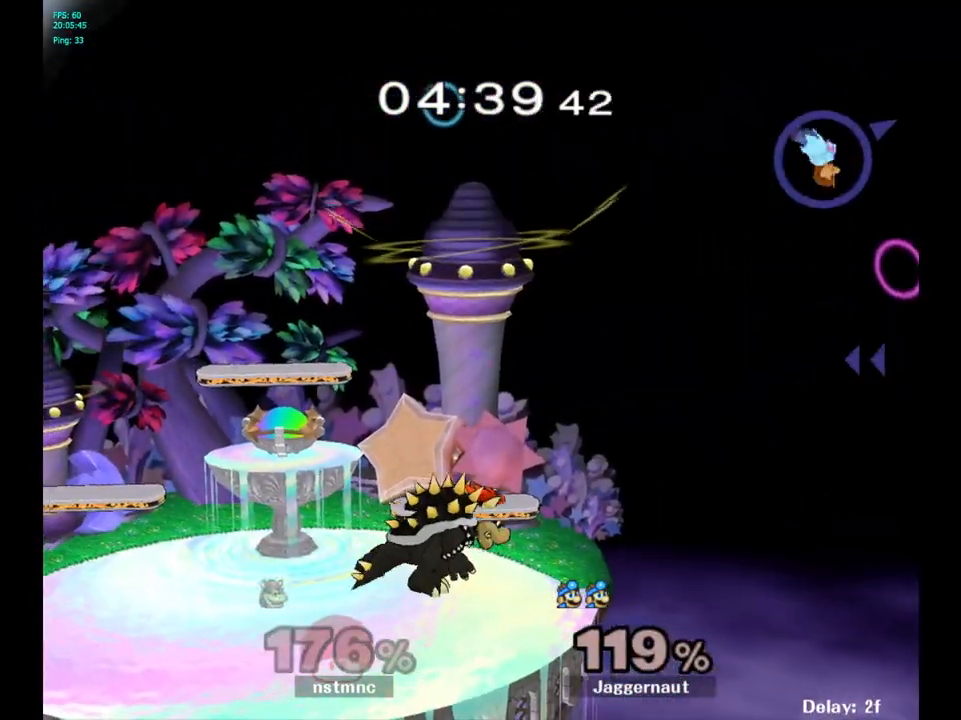
{"buttons": ["Y"], "left_stick": "left", "right_stick": "center", "events": [[17, "Y", "up"], [100, "left_stick", "center"], [167, "B", "down"], [300, "B", "up"], [300, "left_stick", "left"], [500, "Y", "down"]]}
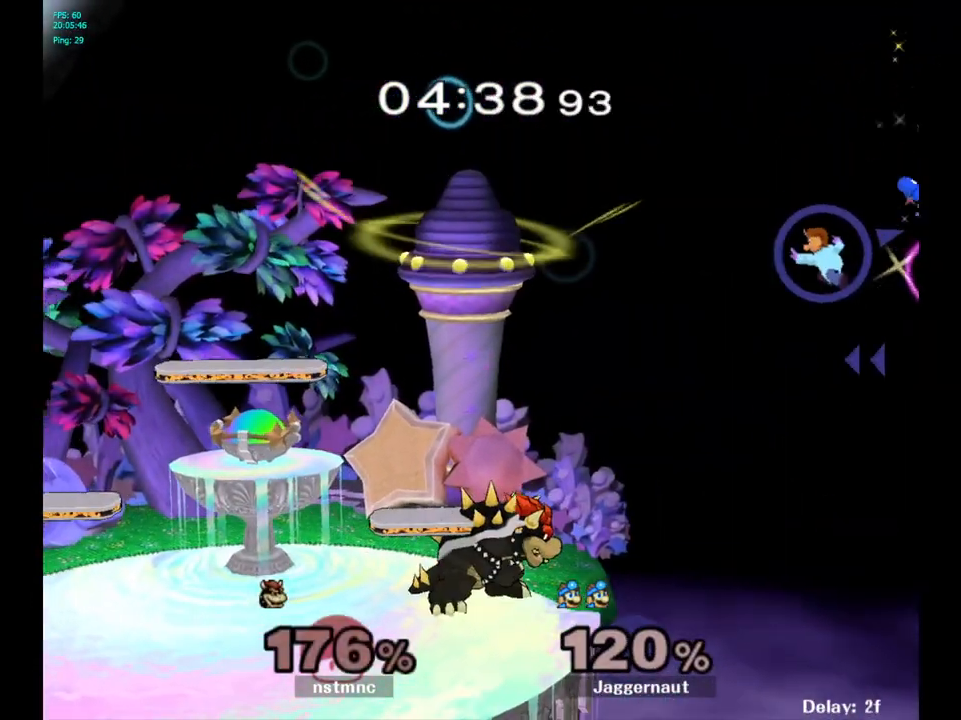
{"buttons": ["Y"], "left_stick": "left", "right_stick": "center", "events": [[133, "Y", "up"], [267, "Y", "down"], [367, "Y", "up"], [433, "Y", "down"]]}
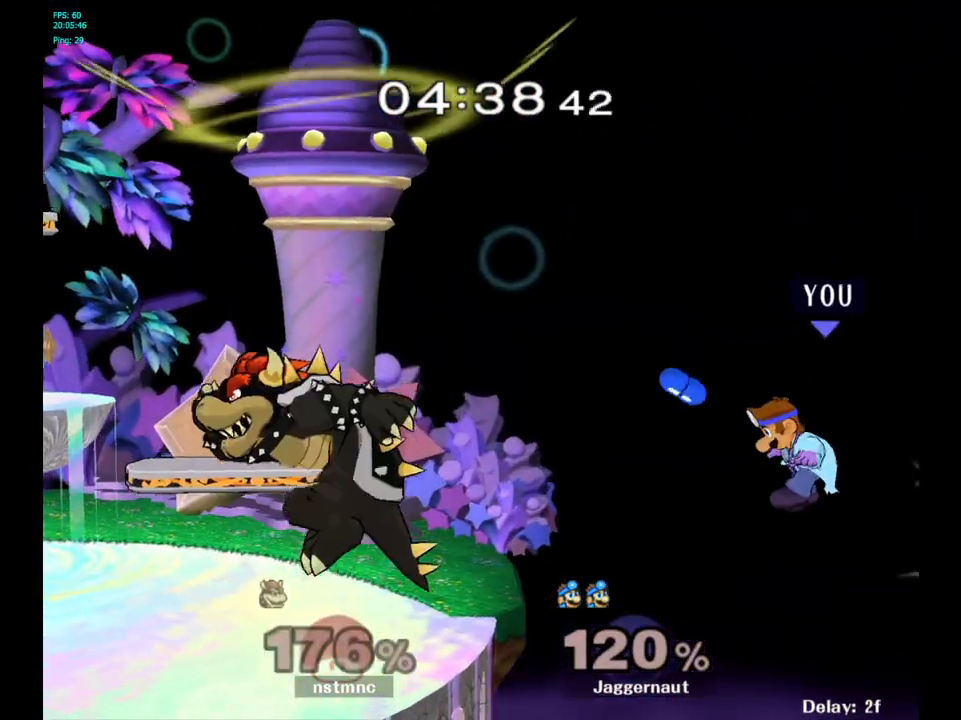
{"buttons": [], "left_stick": "up-left", "right_stick": "center", "events": [[100, "Y", "up"], [317, "left_stick", "up-left"], [333, "B", "down"], [467, "B", "up"]]}
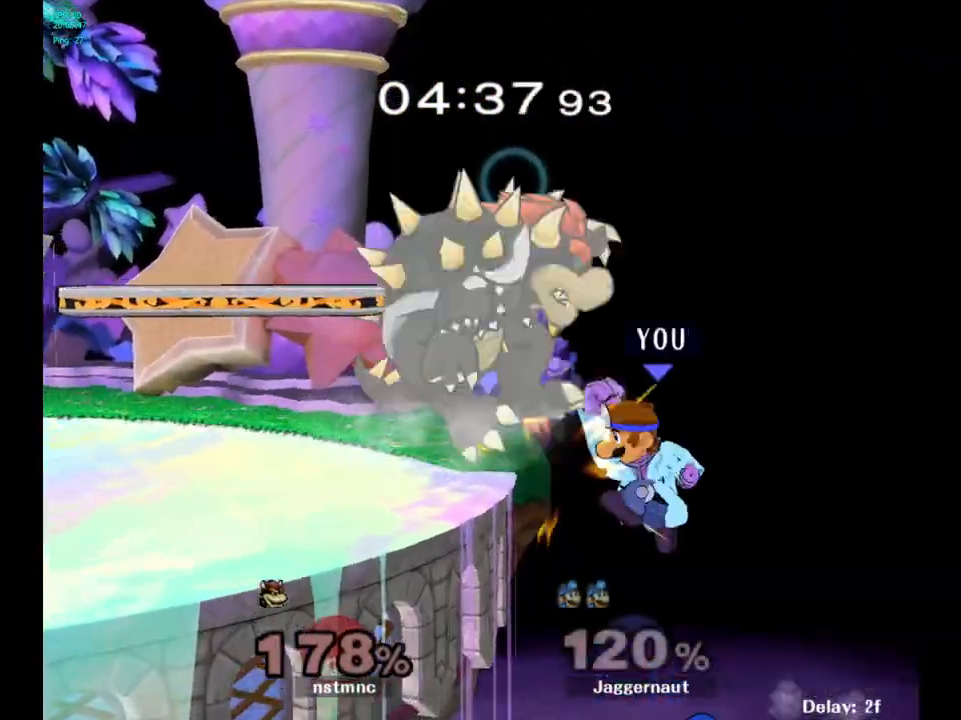
{"buttons": ["R1"], "left_stick": "down-left", "right_stick": "center", "events": [[200, "left_stick", "left"], [417, "R1", "down"], [467, "left_stick", "down-left"]]}
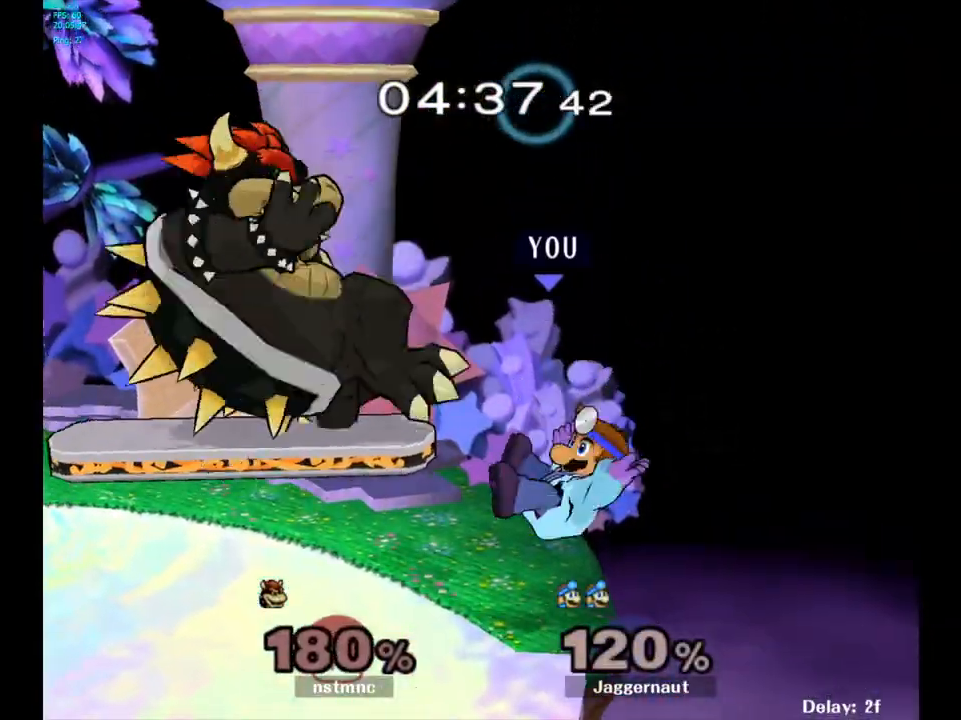
{"buttons": [], "left_stick": "center", "right_stick": "center", "events": [[167, "R1", "up"], [267, "left_stick", "center"]]}
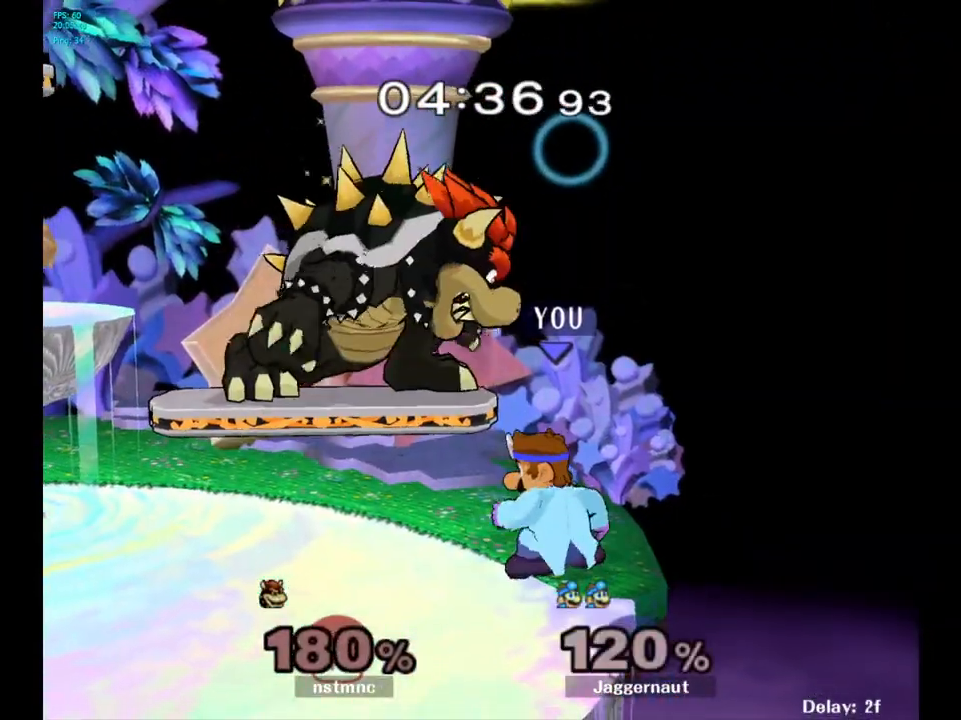
{"buttons": [], "left_stick": "up-left", "right_stick": "center", "events": [[100, "left_stick", "up-left"], [150, "Y", "down"], [233, "A", "down"], [300, "Y", "up"], [400, "A", "up"]]}
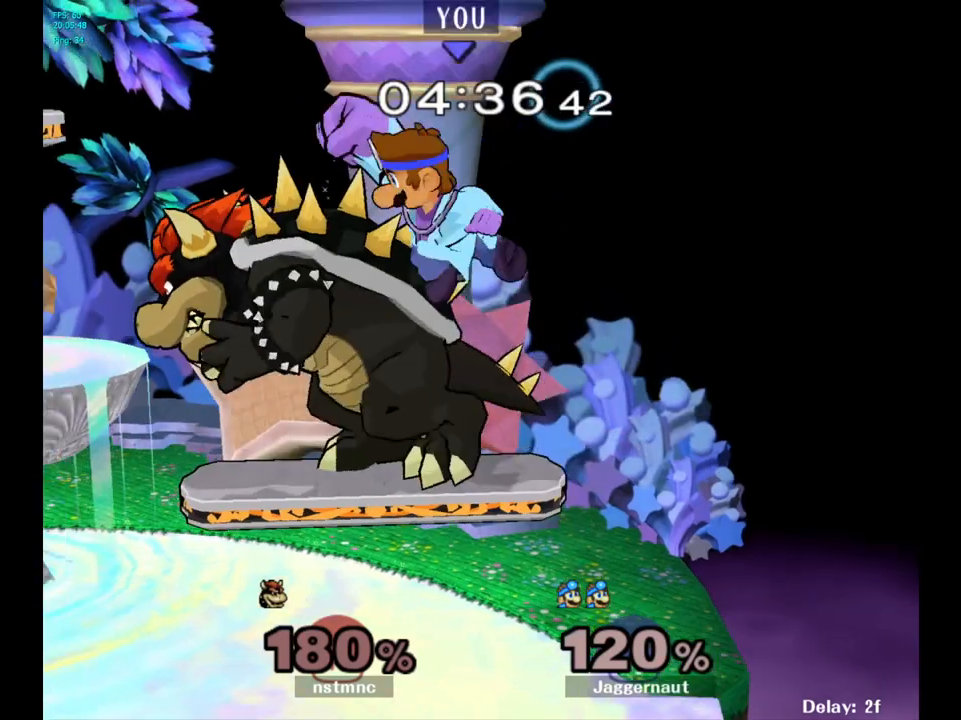
{"buttons": [], "left_stick": "left", "right_stick": "center", "events": [[333, "left_stick", "left"]]}
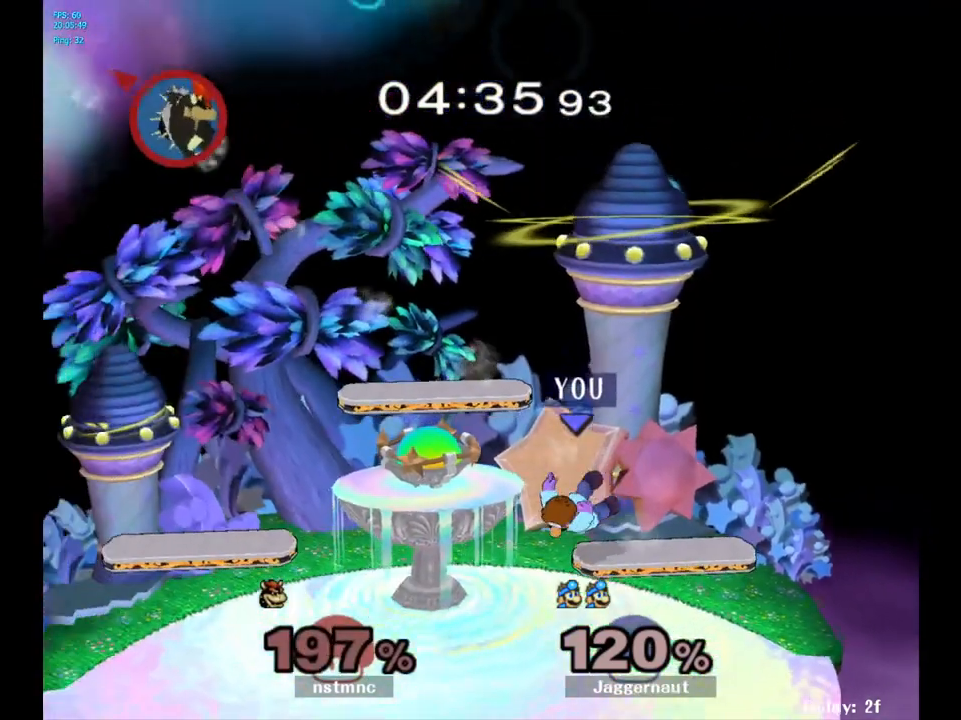
{"buttons": [], "left_stick": "left", "right_stick": "center", "events": []}
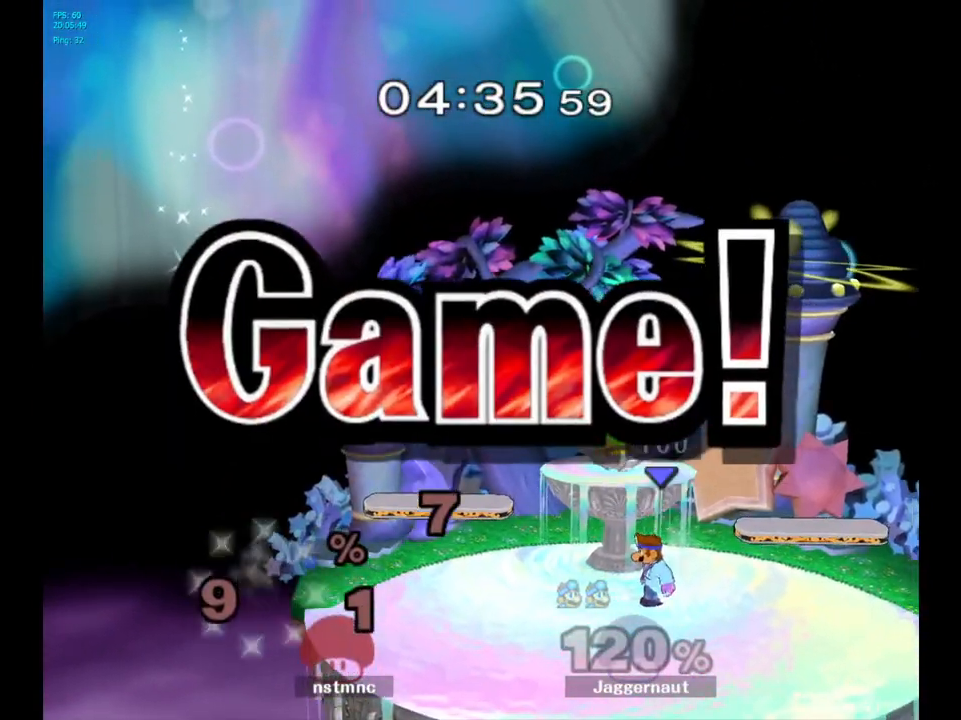
{"buttons": [], "left_stick": "center", "right_stick": "center", "events": [[133, "left_stick", "center"]]}
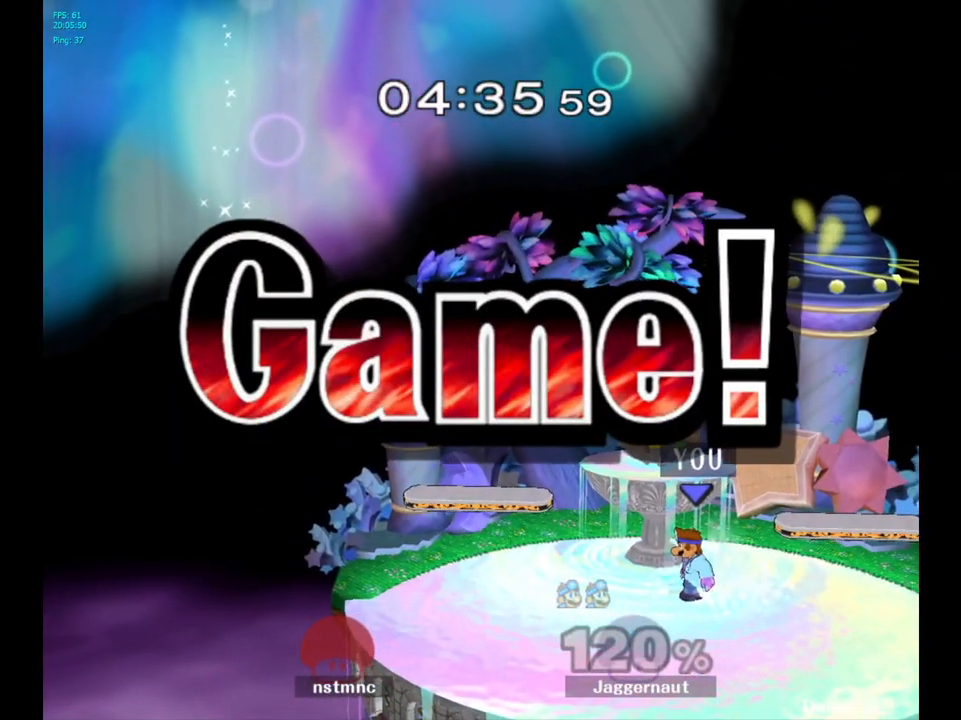
{"buttons": [], "left_stick": "center", "right_stick": "center", "events": []}
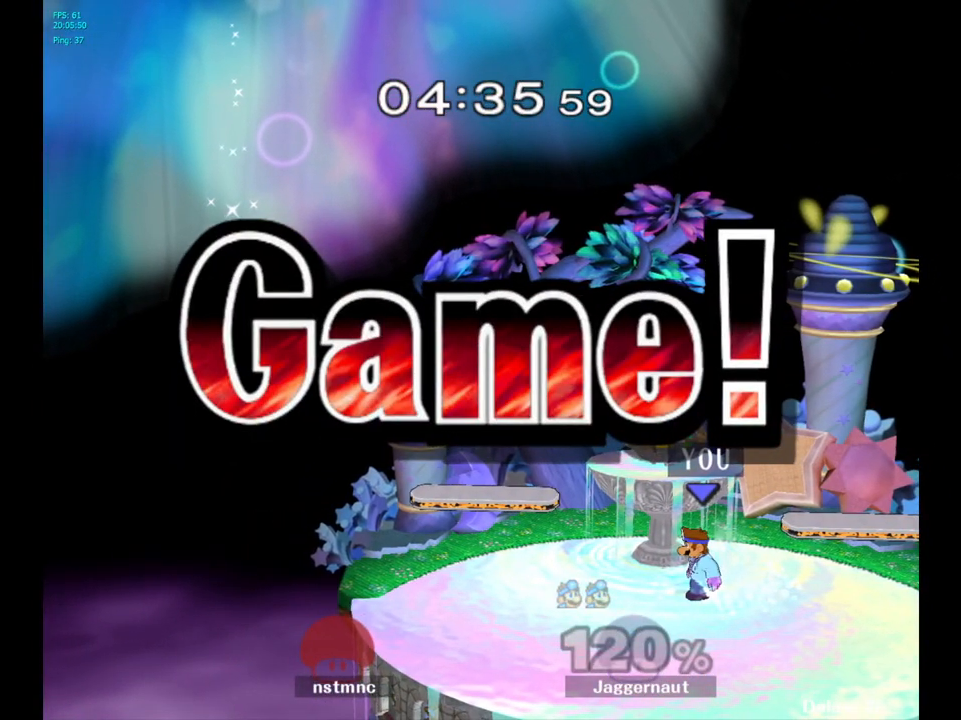
{"buttons": [], "left_stick": "center", "right_stick": "center", "events": []}
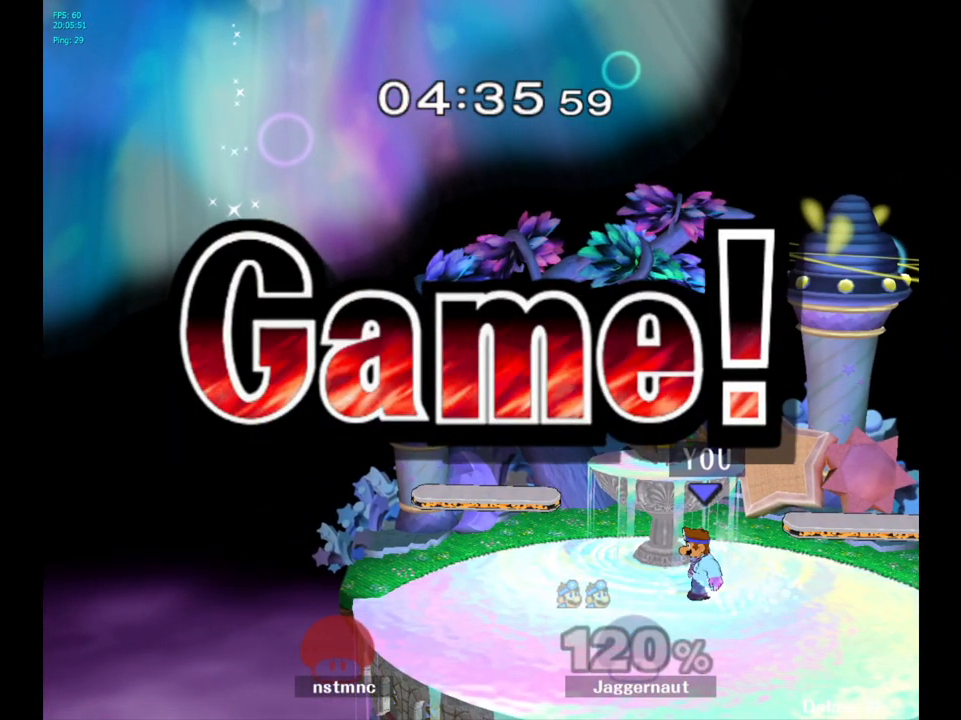
{"buttons": [], "left_stick": "center", "right_stick": "center", "events": []}
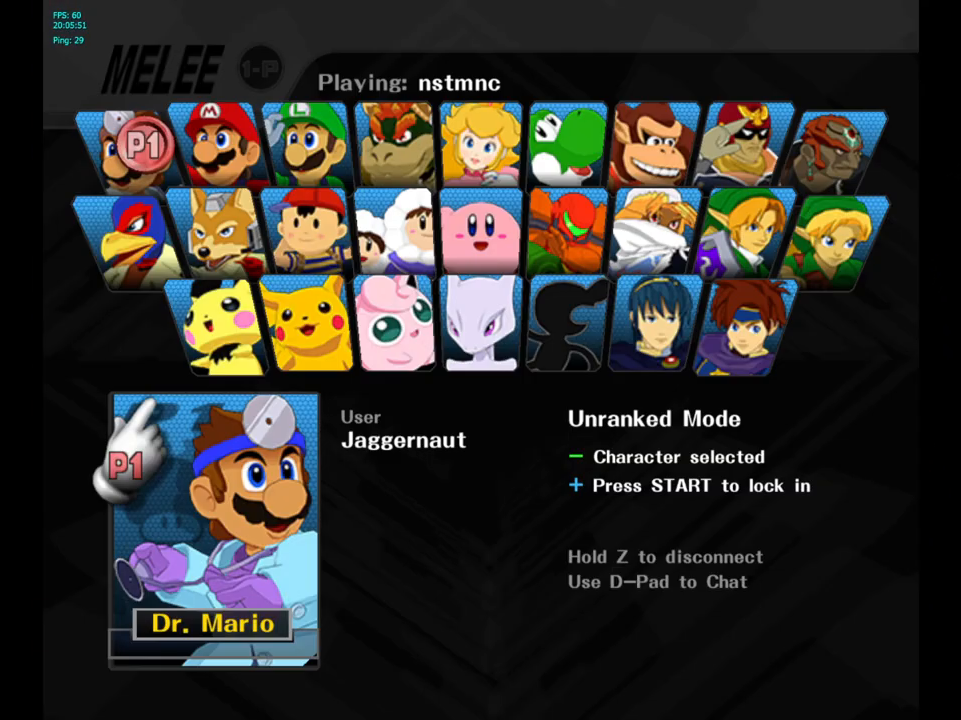
{"buttons": [], "left_stick": "center", "right_stick": "center", "events": [[267, "START", "down"], [500, "START", "up"]]}
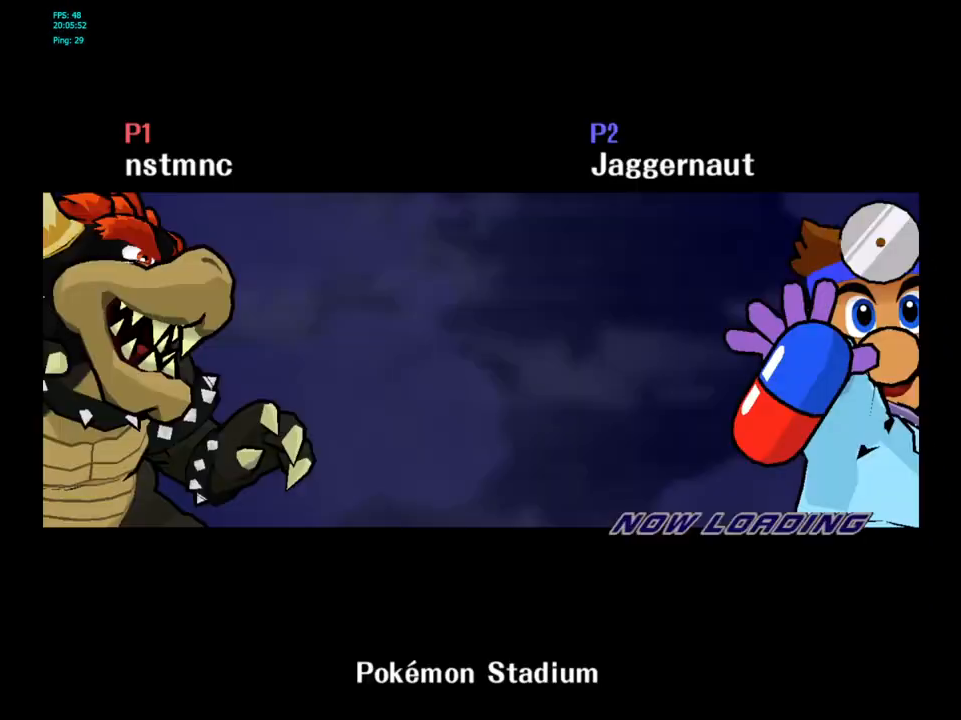
{"buttons": [], "left_stick": "center", "right_stick": "center", "events": []}
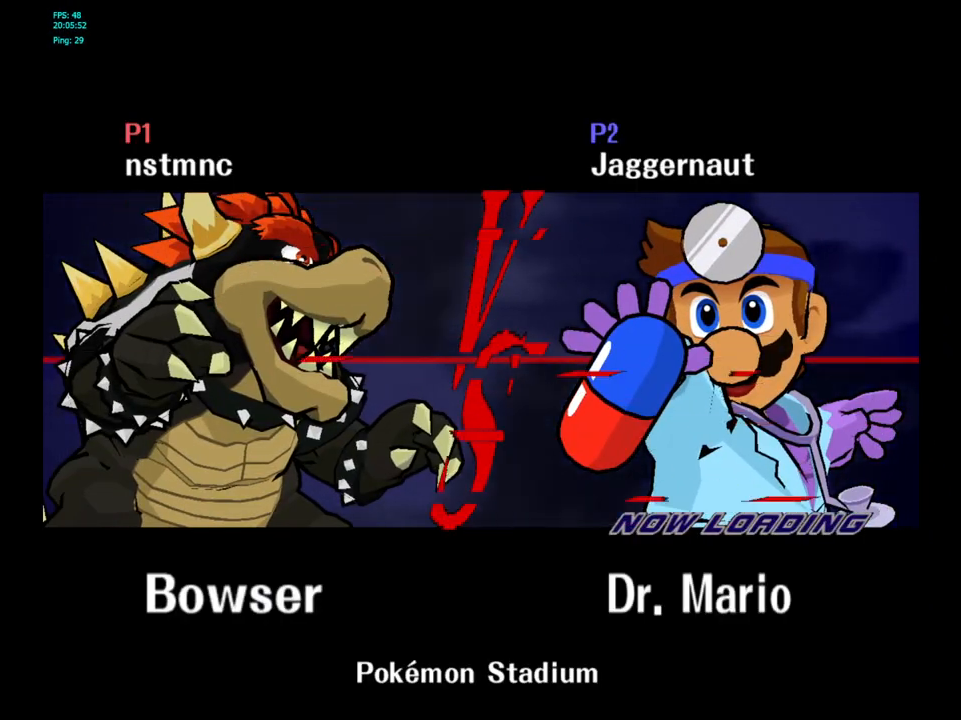
{"buttons": [], "left_stick": "center", "right_stick": "center", "events": []}